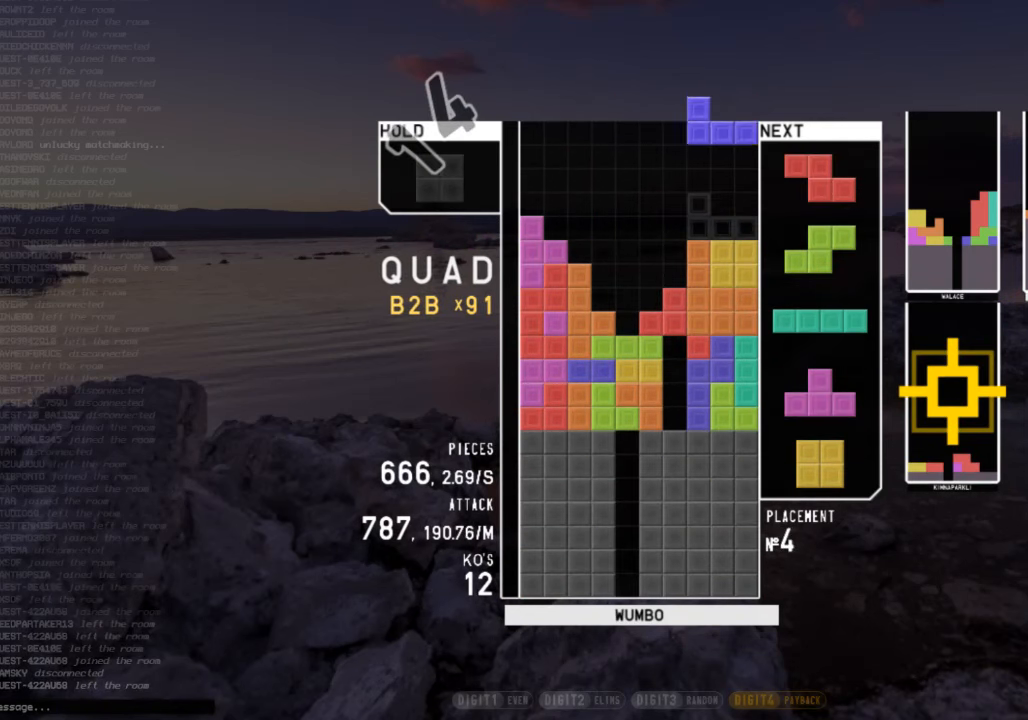
Gameplay with keyboard; each line is a JSON object with the keys held at the frame after it. "events" lists presses ("down") and releases ("up") of "c", "down", "left", "right", "shift", "up", "x" and "z" between this image and that frame as [ms after this image, input, new state], when the widget could be followed in between. No other keys are recorded. Mouse input is not recorded.
{"keys": [], "events": [[100, "c", "up"], [200, "down", "down"], [267, "down", "up"], [334, "c", "down"], [434, "c", "up"], [467, "down", "down"], [467, "right", "up"], [500, "down", "up"]]}
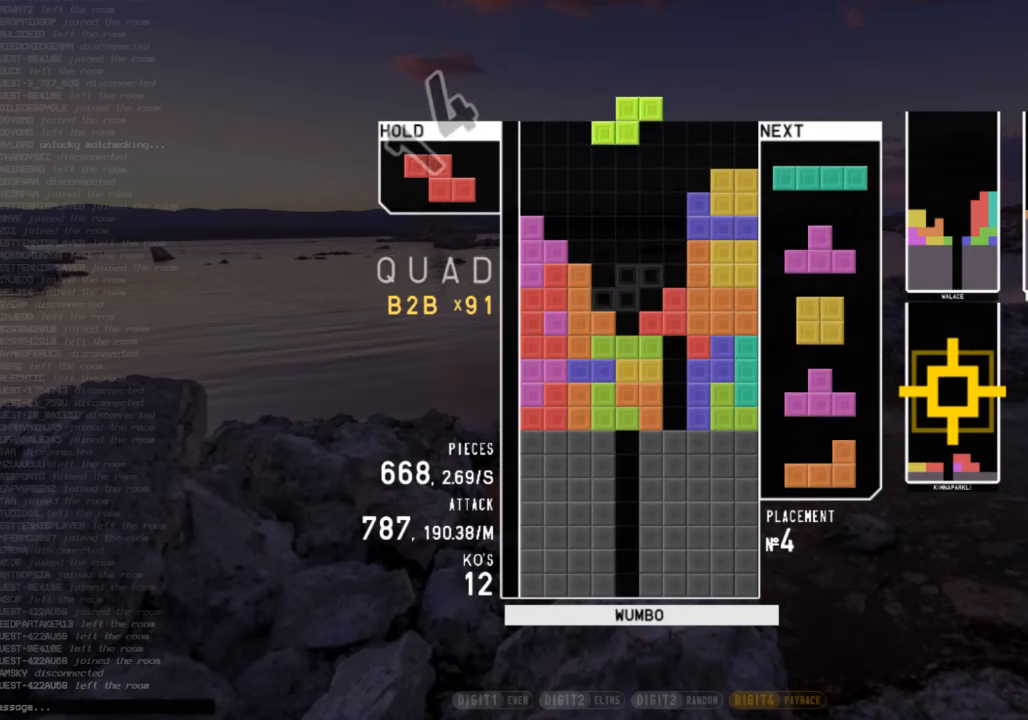
{"keys": [], "events": [[100, "left", "down"], [100, "z", "down"], [167, "left", "up"], [167, "z", "up"], [200, "down", "down"], [234, "down", "up"], [234, "left", "down"], [334, "c", "down"], [434, "c", "up"], [467, "left", "up"]]}
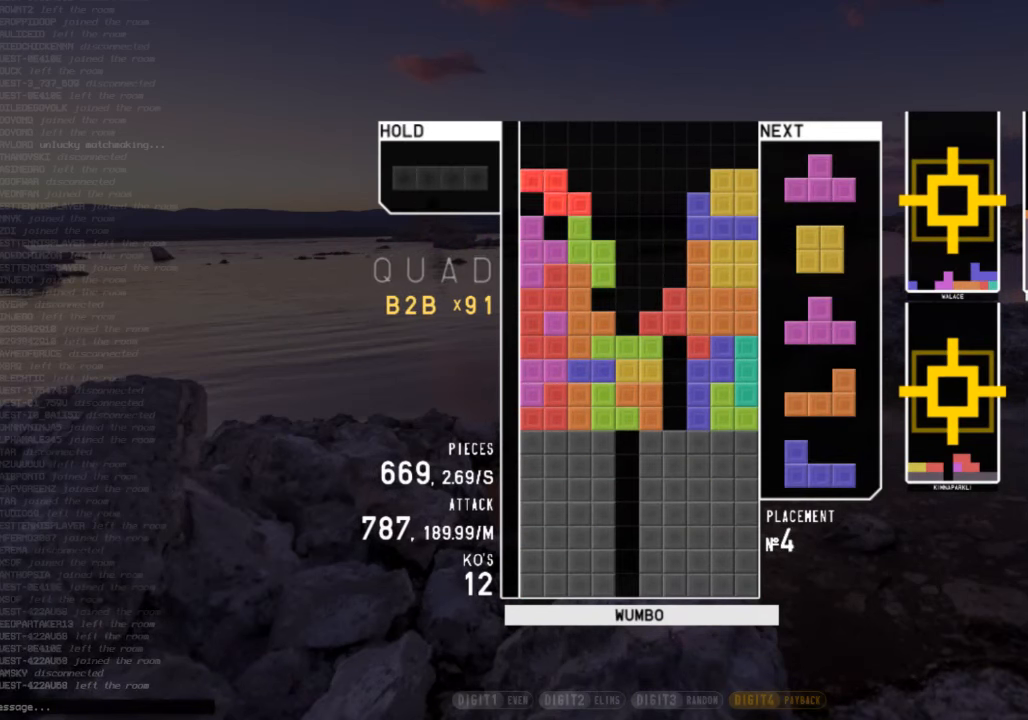
{"keys": ["down"], "events": [[67, "x", "down"], [134, "down", "down"], [167, "down", "up"], [167, "x", "up"], [267, "up", "down"], [267, "x", "down"], [367, "x", "up"], [400, "up", "up"], [400, "x", "down"], [500, "down", "down"], [500, "x", "up"]]}
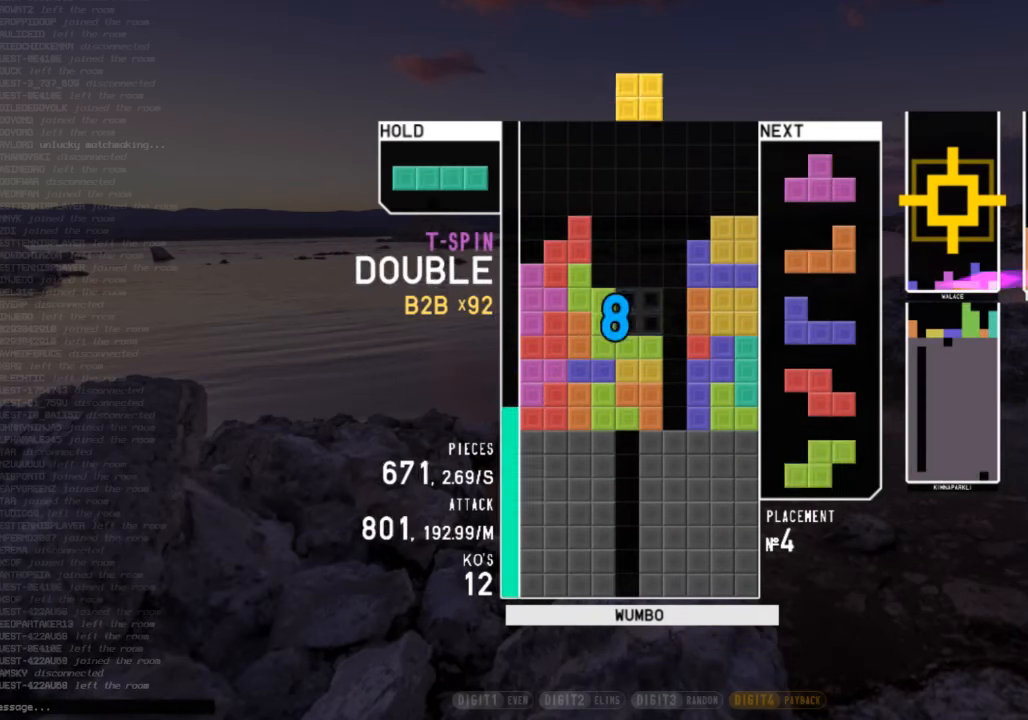
{"keys": [], "events": [[34, "c", "down"], [34, "down", "up"], [134, "right", "down"], [134, "x", "down"], [200, "c", "up"], [200, "right", "up"], [234, "x", "up"], [267, "down", "down"], [334, "down", "up"], [367, "c", "down"], [467, "c", "up"], [467, "right", "down"], [500, "right", "up"]]}
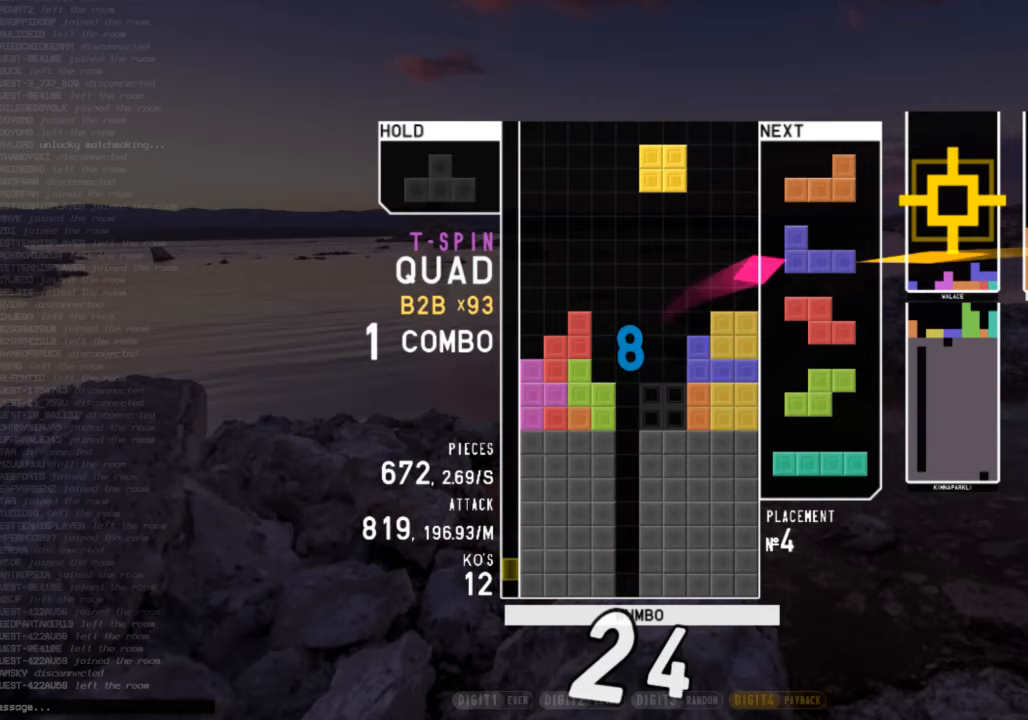
{"keys": ["c", "right"], "events": [[100, "down", "down"], [167, "left", "down"], [200, "c", "down"], [200, "down", "up"], [233, "x", "down"], [300, "c", "up"], [333, "down", "down"], [333, "left", "up"], [333, "x", "up"], [400, "right", "down"], [433, "c", "down"], [433, "down", "up"]]}
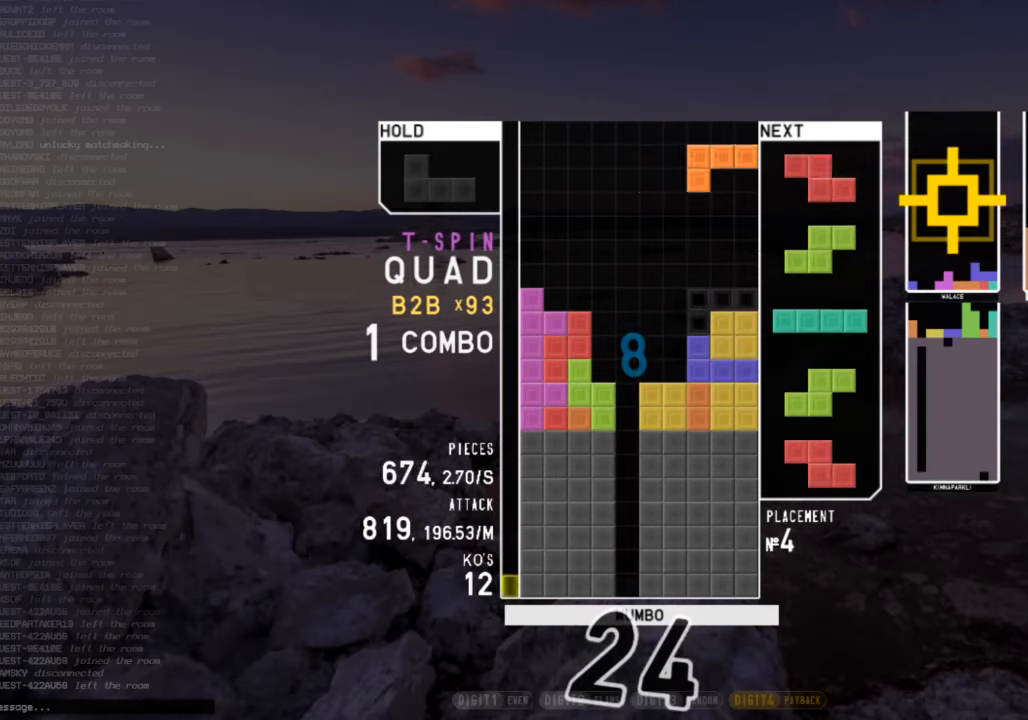
{"keys": ["right"], "events": [[33, "c", "up"], [33, "shift", "down"], [67, "down", "down"], [133, "shift", "up"], [167, "c", "down"], [167, "down", "up"], [200, "z", "down"], [267, "c", "up"], [300, "down", "down"], [367, "z", "up"], [400, "c", "down"], [467, "down", "up"], [500, "c", "up"]]}
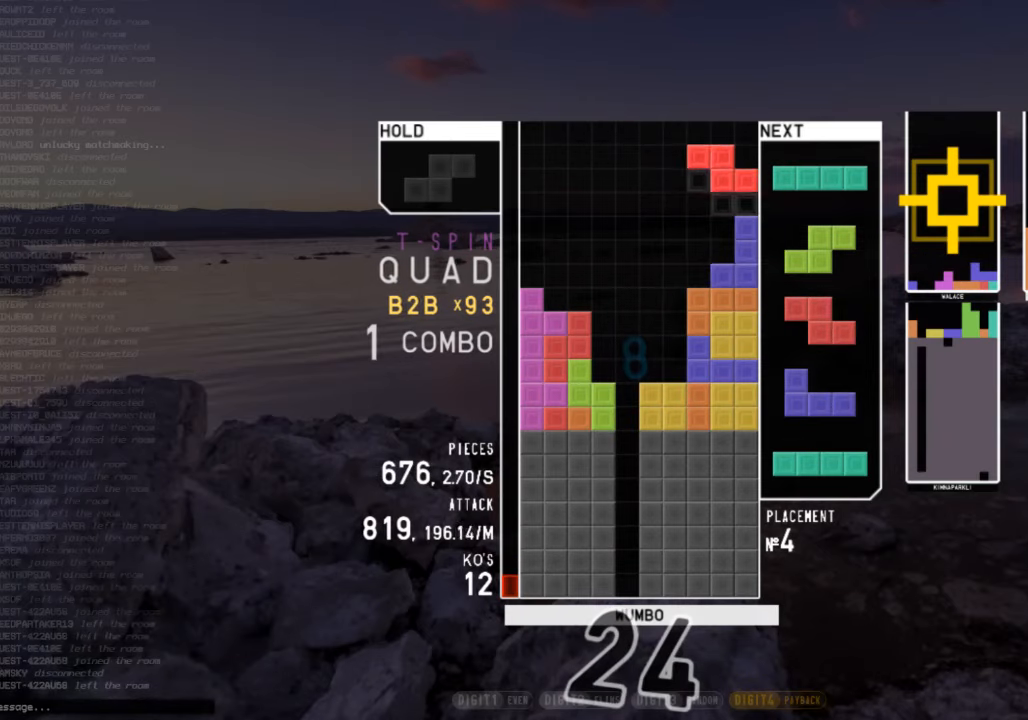
{"keys": [], "events": [[33, "right", "up"], [100, "z", "down"], [200, "down", "down"], [233, "z", "up"], [267, "down", "up"], [433, "z", "down"], [500, "z", "up"]]}
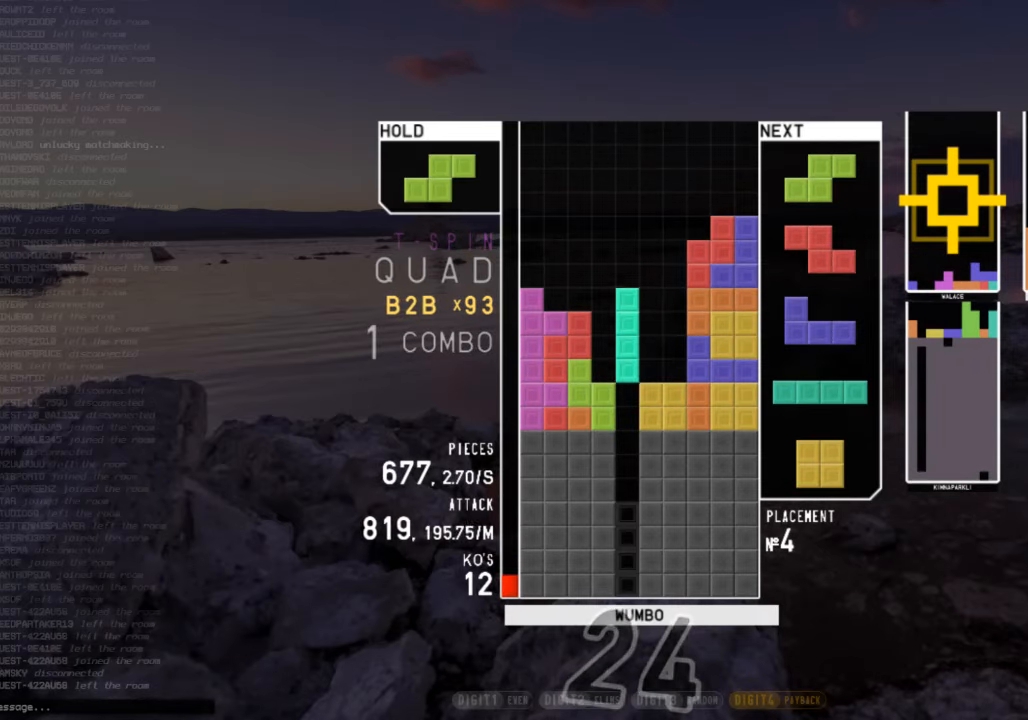
{"keys": ["left"], "events": [[167, "down", "down"], [200, "down", "up"], [267, "right", "down"], [267, "x", "down"], [333, "down", "down"], [333, "right", "up"], [333, "x", "up"], [400, "down", "up"], [400, "left", "down"]]}
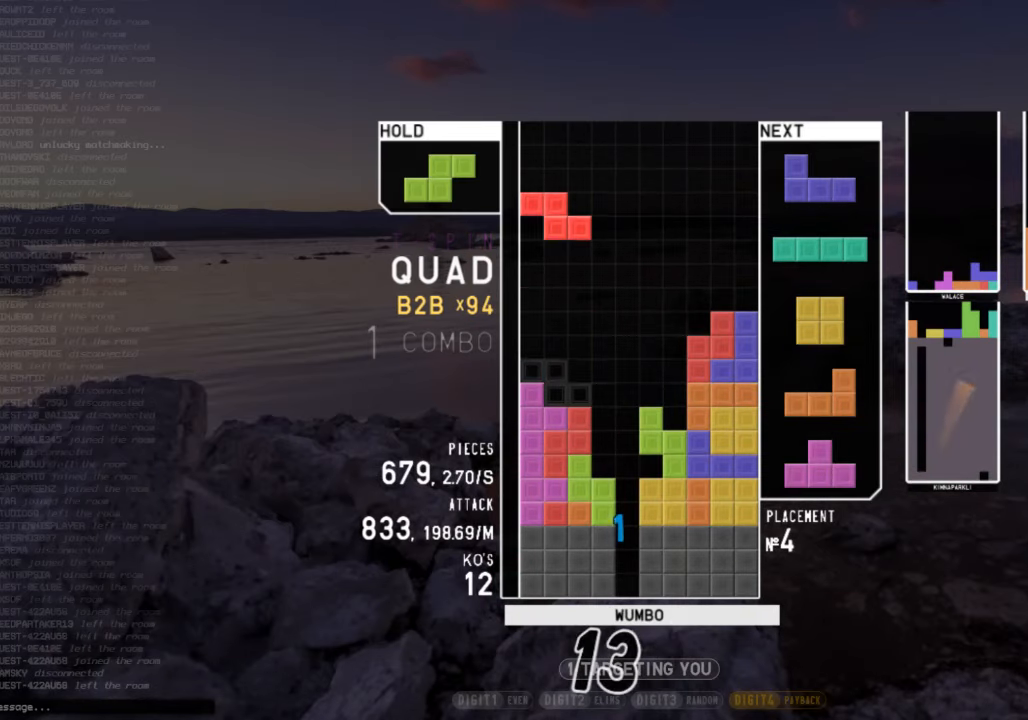
{"keys": ["down"], "events": [[67, "left", "up"], [267, "down", "down"], [300, "down", "up"], [300, "left", "down"], [400, "shift", "down"], [500, "down", "down"], [500, "left", "up"], [500, "shift", "up"]]}
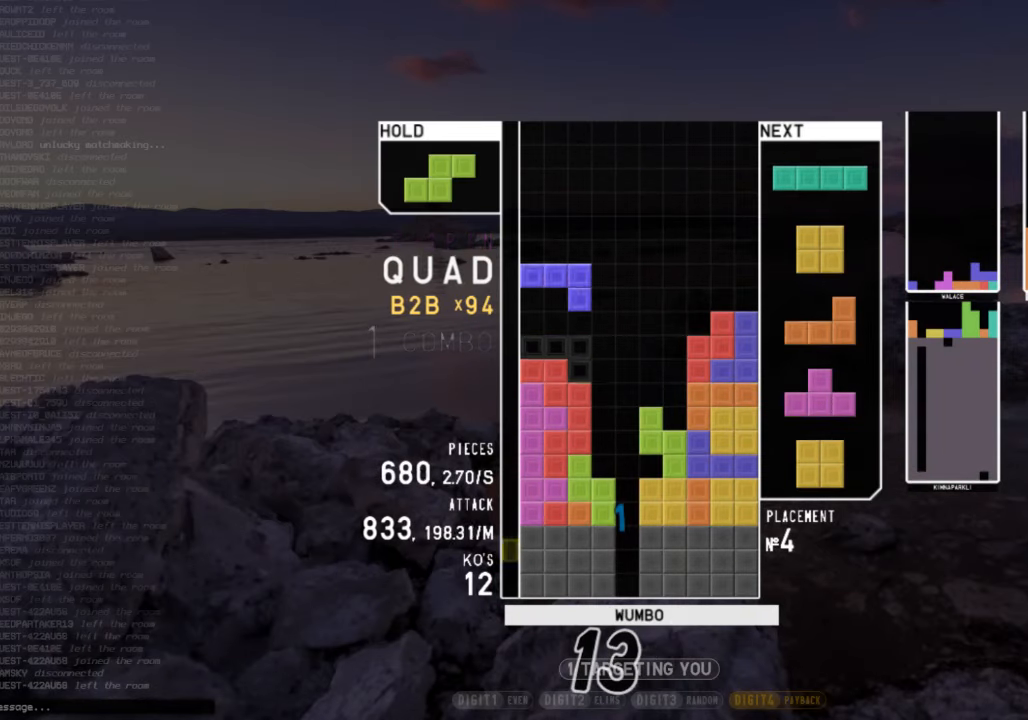
{"keys": ["down"], "events": [[100, "c", "down"], [100, "down", "up"], [133, "right", "down"], [200, "x", "down"], [233, "c", "up"], [233, "right", "up"], [267, "x", "up"], [500, "down", "down"]]}
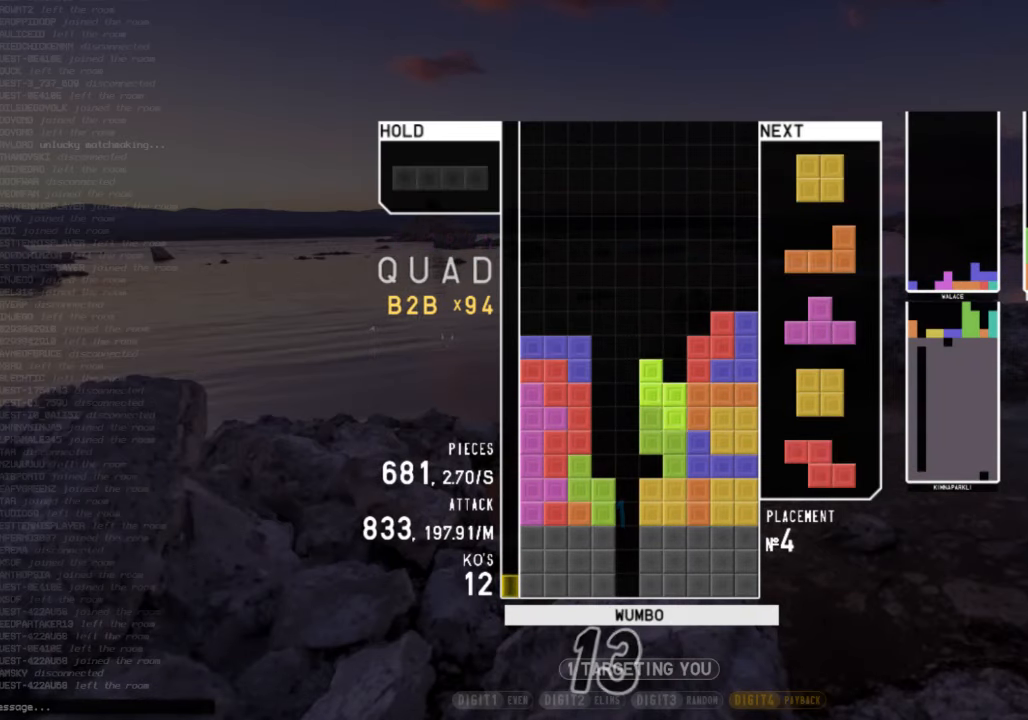
{"keys": ["right"], "events": [[67, "left", "down"], [100, "down", "up"], [233, "down", "down"], [233, "left", "up"], [300, "down", "up"], [333, "right", "down"], [333, "z", "down"], [400, "right", "up"], [433, "z", "up"], [467, "right", "down"]]}
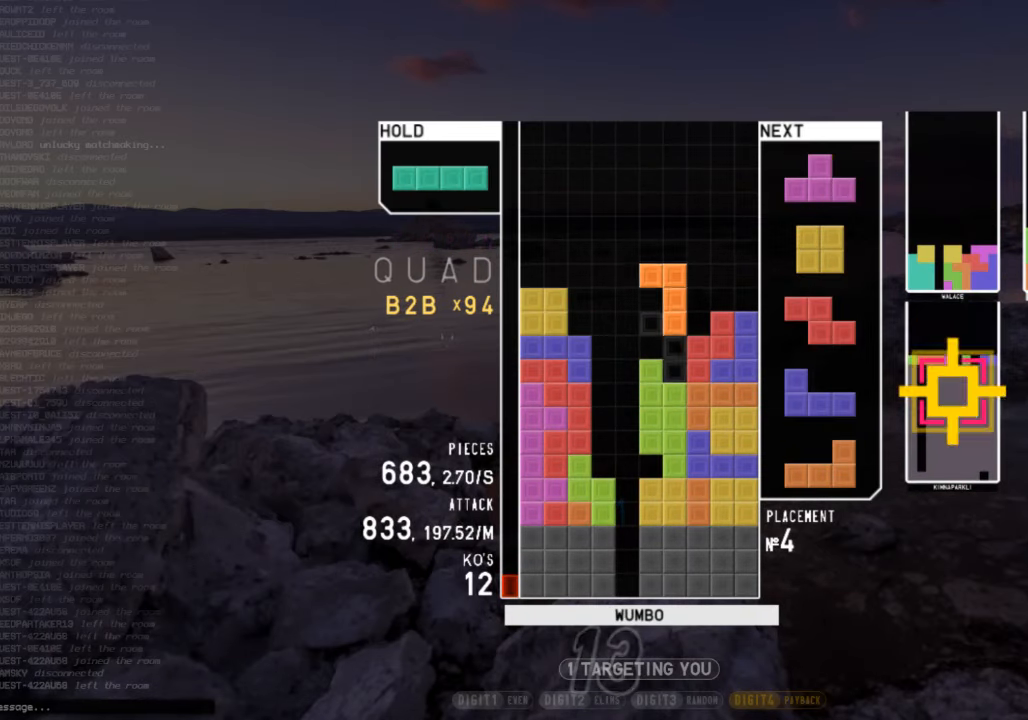
{"keys": ["c", "z"], "events": [[33, "down", "down"], [33, "right", "up"], [67, "down", "up"], [167, "left", "down"], [167, "up", "down"], [167, "x", "down"], [267, "left", "up"], [267, "x", "up"], [300, "up", "up"], [300, "x", "down"], [400, "down", "down"], [400, "x", "up"], [467, "c", "down"], [467, "down", "up"], [500, "z", "down"]]}
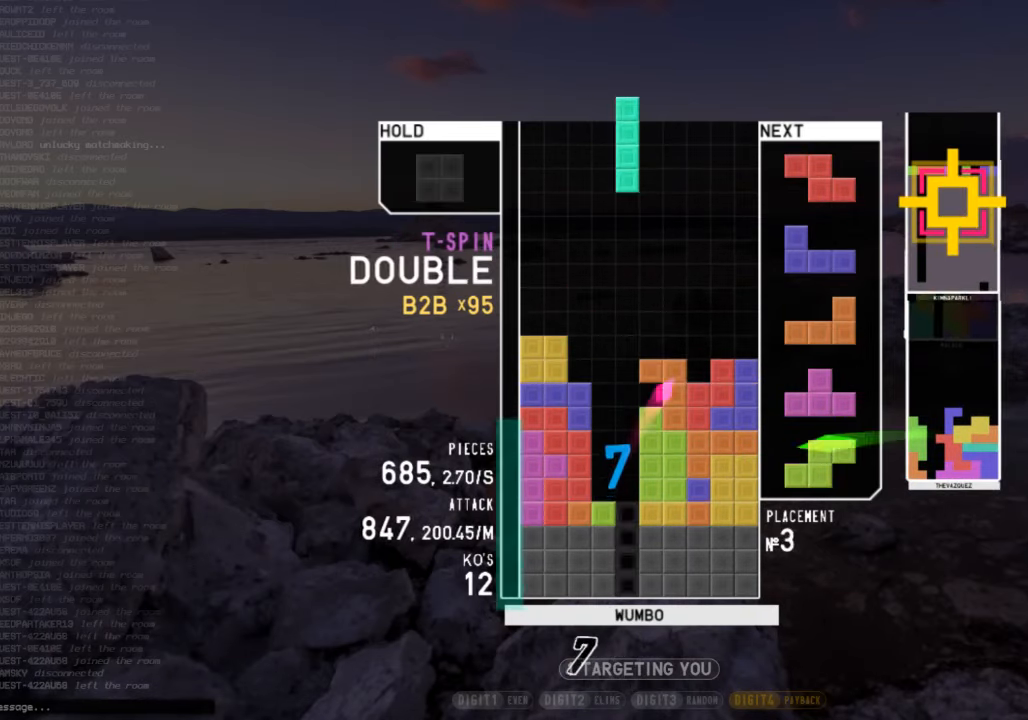
{"keys": ["down", "right"], "events": [[33, "left", "down"], [100, "c", "up"], [100, "left", "up"], [133, "z", "up"], [467, "down", "down"], [500, "right", "down"]]}
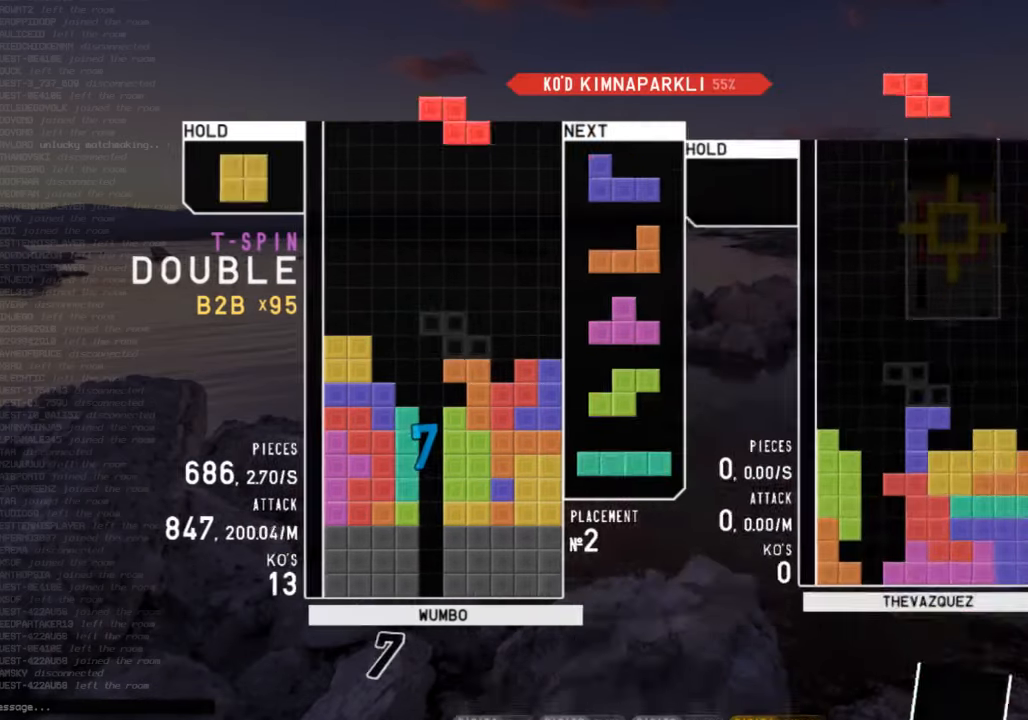
{"keys": [], "events": [[67, "c", "down"], [67, "down", "up"], [200, "c", "up"], [200, "right", "up"], [300, "down", "down"], [333, "down", "up"], [333, "shift", "down"], [400, "right", "down"], [433, "right", "up"], [467, "shift", "up"]]}
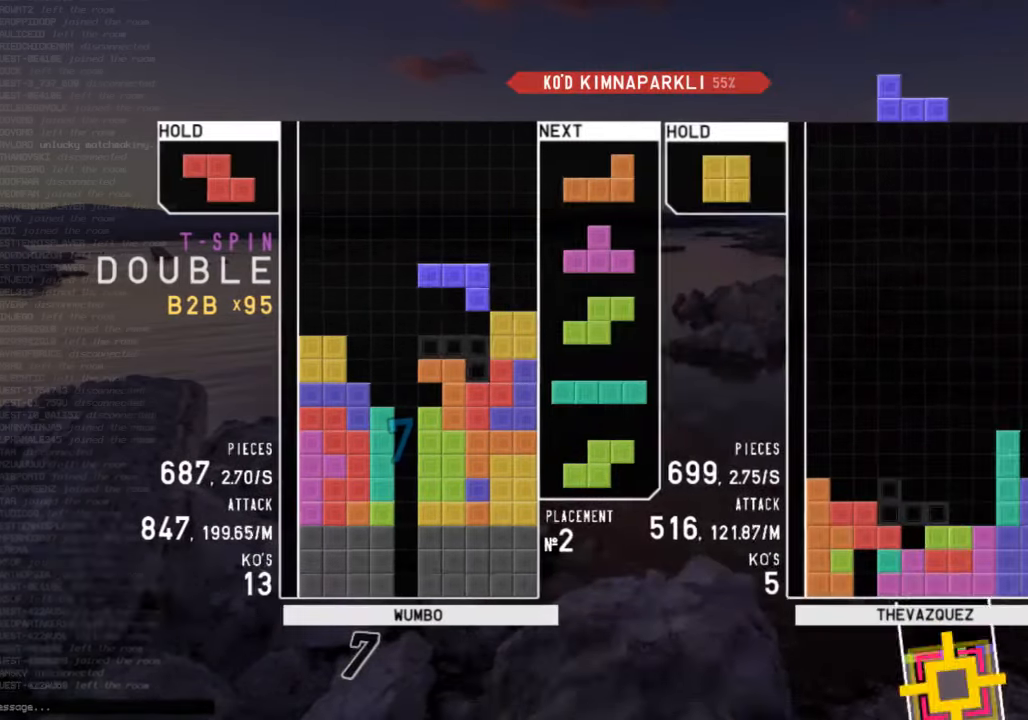
{"keys": [], "events": [[33, "right", "down"], [67, "down", "down"], [167, "down", "up"], [400, "shift", "down"], [500, "right", "up"], [500, "shift", "up"]]}
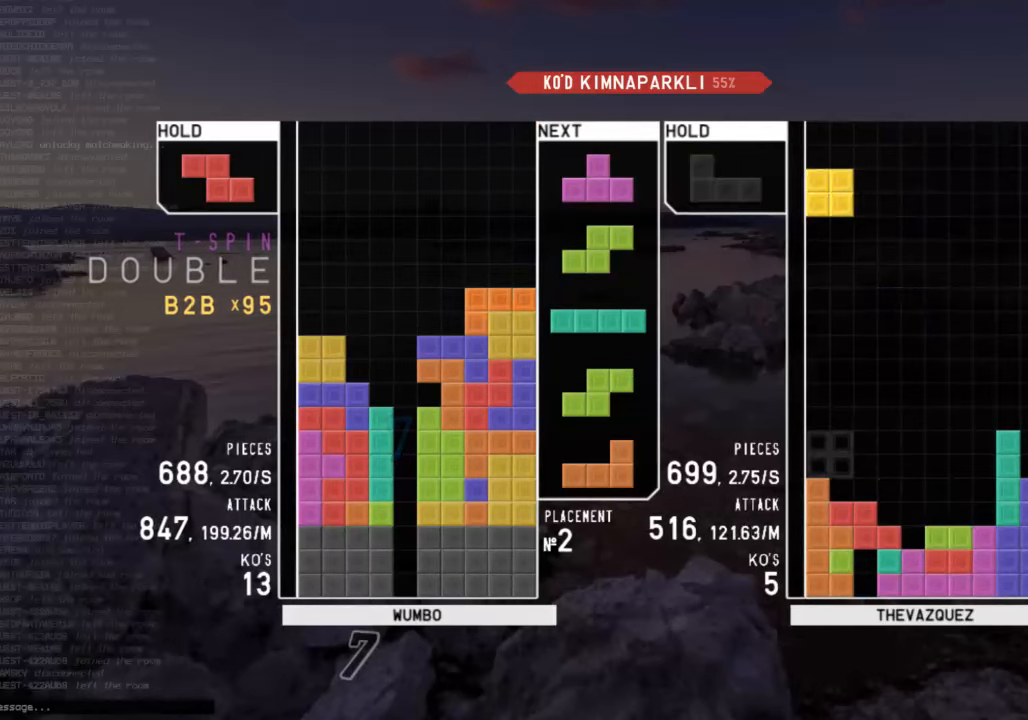
{"keys": ["z"], "events": [[33, "down", "down"], [133, "down", "up"], [233, "up", "down"], [233, "z", "down"], [333, "z", "up"], [433, "up", "up"], [433, "z", "down"]]}
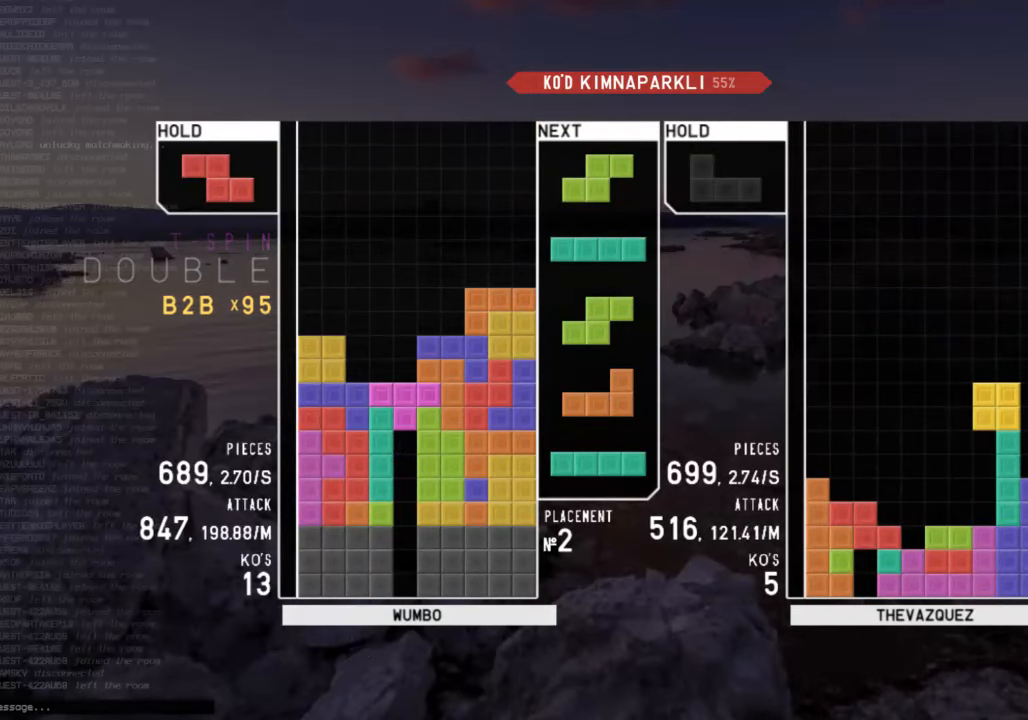
{"keys": [], "events": [[200, "z", "up"]]}
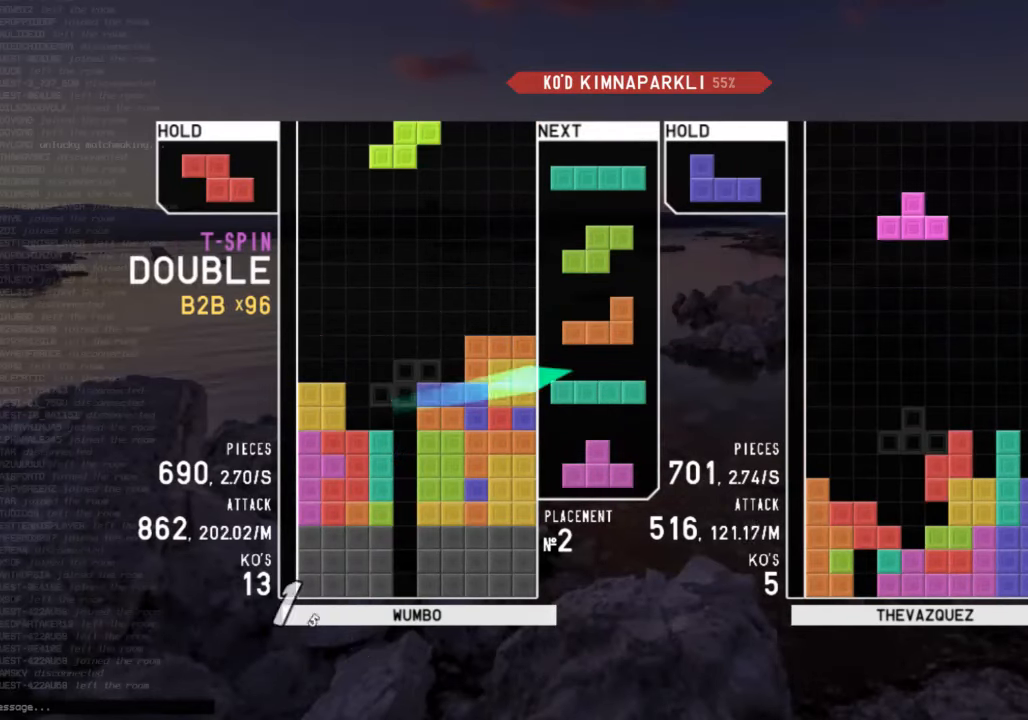
{"keys": ["z"], "events": [[66, "left", "down"], [166, "c", "down"], [200, "z", "down"], [300, "c", "up"], [300, "left", "up"], [366, "z", "up"], [400, "down", "down"], [466, "down", "up"], [500, "z", "down"]]}
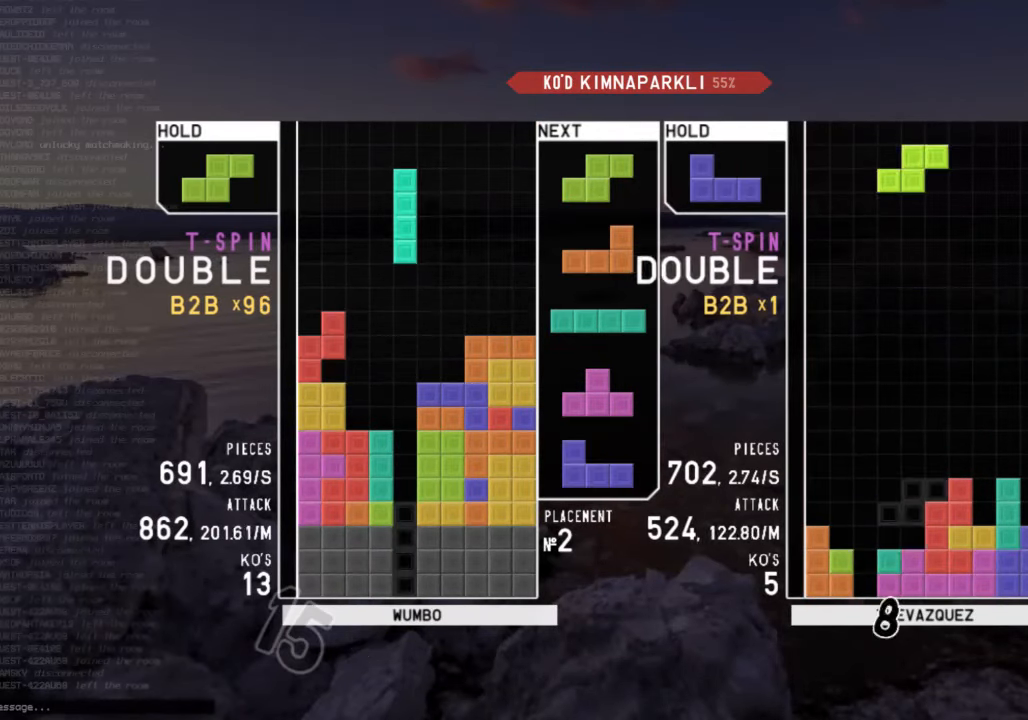
{"keys": ["x"], "events": [[100, "z", "up"], [200, "down", "down"], [266, "down", "up"], [333, "down", "down"], [433, "c", "down"], [433, "down", "up"], [466, "right", "down"], [466, "x", "down"], [500, "c", "up"], [500, "right", "up"]]}
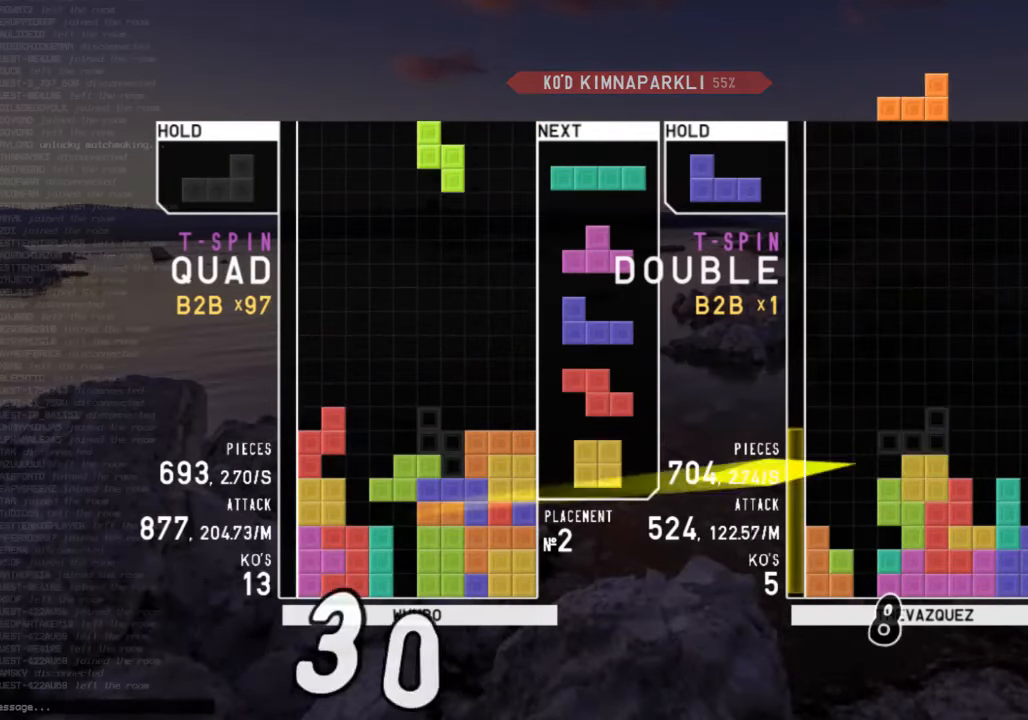
{"keys": ["left", "up", "x"], "events": [[66, "x", "up"], [100, "down", "down"], [166, "right", "down"], [200, "c", "down"], [233, "down", "up"], [333, "c", "up"], [333, "down", "down"], [333, "right", "up"], [400, "down", "up"], [466, "left", "down"], [466, "up", "down"], [466, "x", "down"]]}
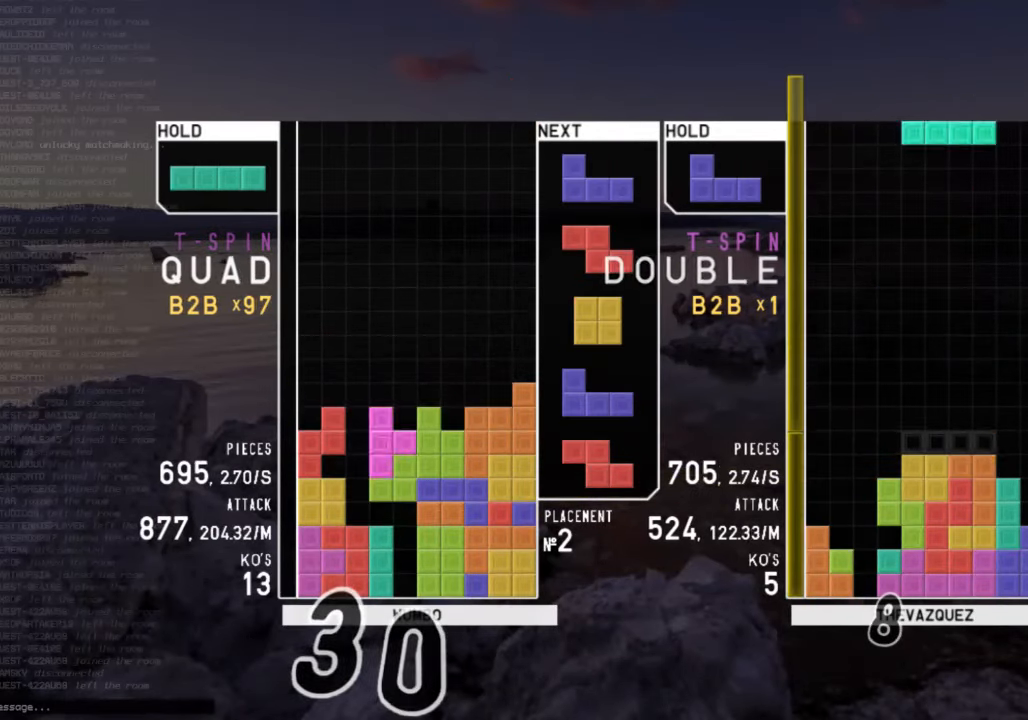
{"keys": ["down"], "events": [[33, "x", "up"], [133, "left", "up"], [133, "x", "down"], [166, "up", "up"], [266, "down", "down"], [266, "x", "up"], [300, "down", "up"], [366, "z", "down"], [400, "left", "down"], [466, "down", "down"], [466, "left", "up"], [466, "z", "up"]]}
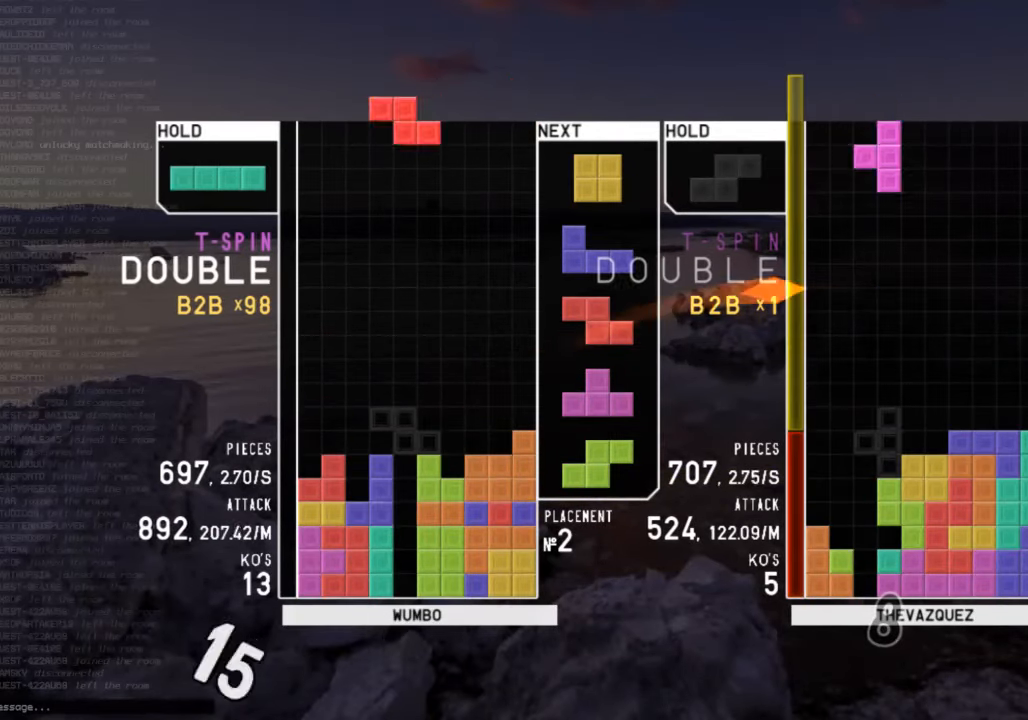
{"keys": ["down"], "events": [[33, "down", "up"], [100, "c", "down"], [133, "z", "down"], [200, "c", "up"], [200, "down", "down"], [233, "z", "up"], [266, "down", "up"], [266, "left", "down"], [333, "c", "down"], [433, "left", "up"], [433, "z", "down"], [466, "c", "up"], [466, "down", "down"], [500, "z", "up"]]}
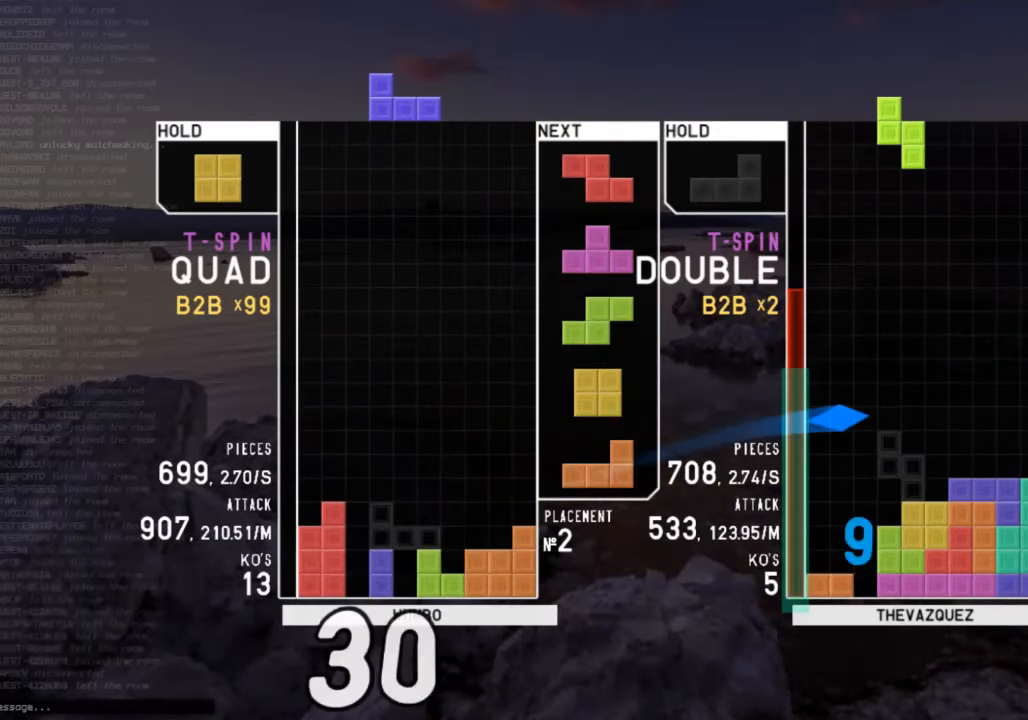
{"keys": ["right"], "events": [[66, "down", "up"], [66, "x", "down"], [100, "left", "down"], [200, "left", "up"], [200, "x", "up"], [233, "left", "down"], [300, "down", "down"], [300, "left", "up"], [333, "down", "up"], [433, "right", "down"]]}
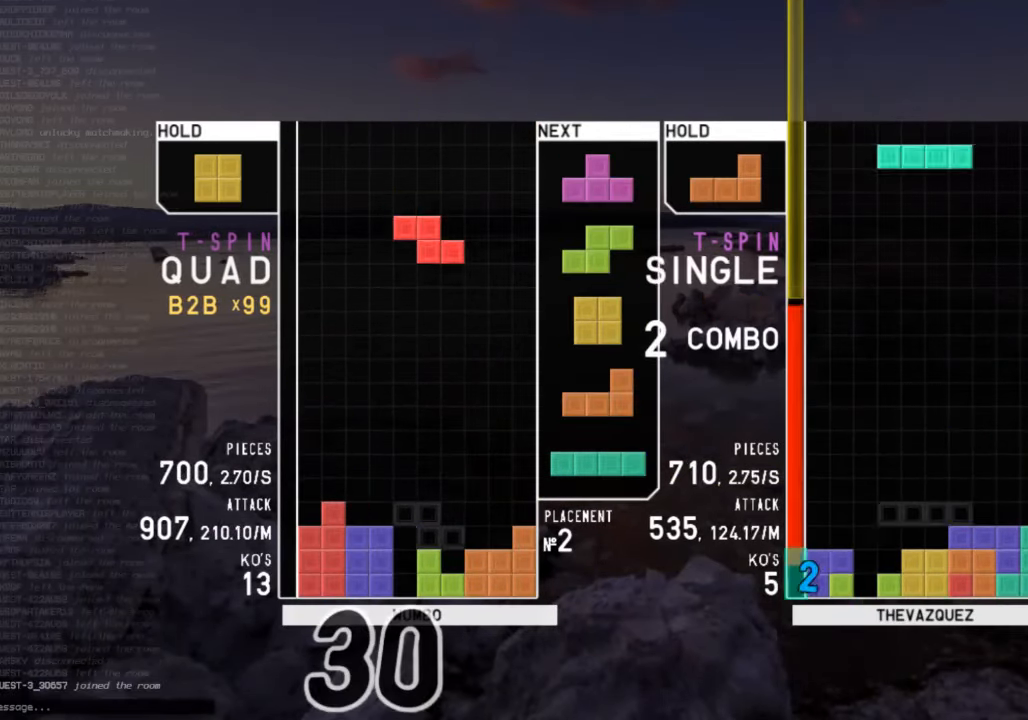
{"keys": ["down", "right"], "events": [[33, "x", "down"], [66, "right", "up"], [133, "down", "down"], [133, "x", "up"], [166, "down", "up"], [266, "right", "down"], [266, "shift", "down"], [300, "right", "up"], [366, "shift", "up"], [400, "right", "down"], [466, "down", "down"]]}
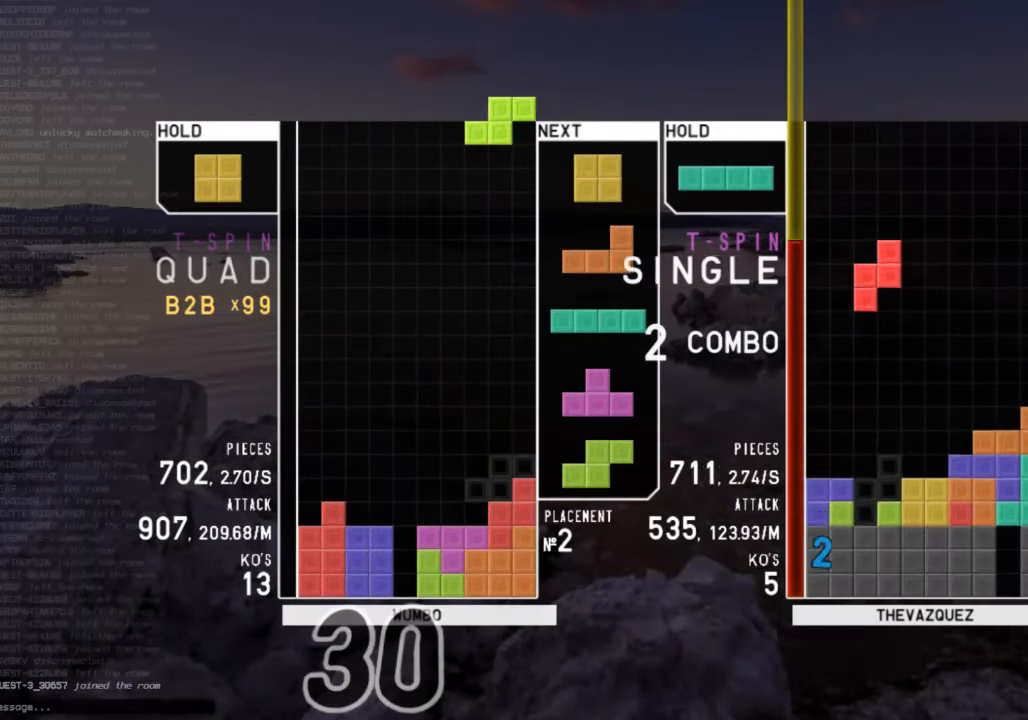
{"keys": [], "events": [[33, "down", "up"], [133, "right", "up"], [200, "left", "down"], [233, "down", "down"], [233, "left", "up"], [266, "down", "up"], [433, "left", "down"], [500, "left", "up"]]}
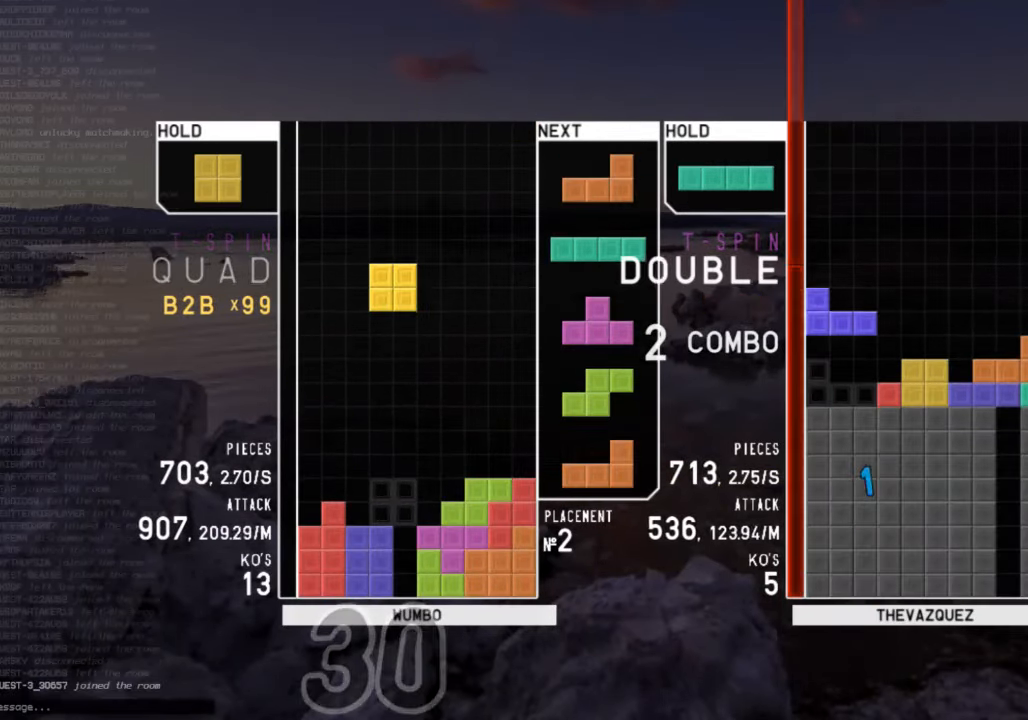
{"keys": ["left"], "events": [[66, "left", "down"], [200, "down", "down"], [234, "down", "up"]]}
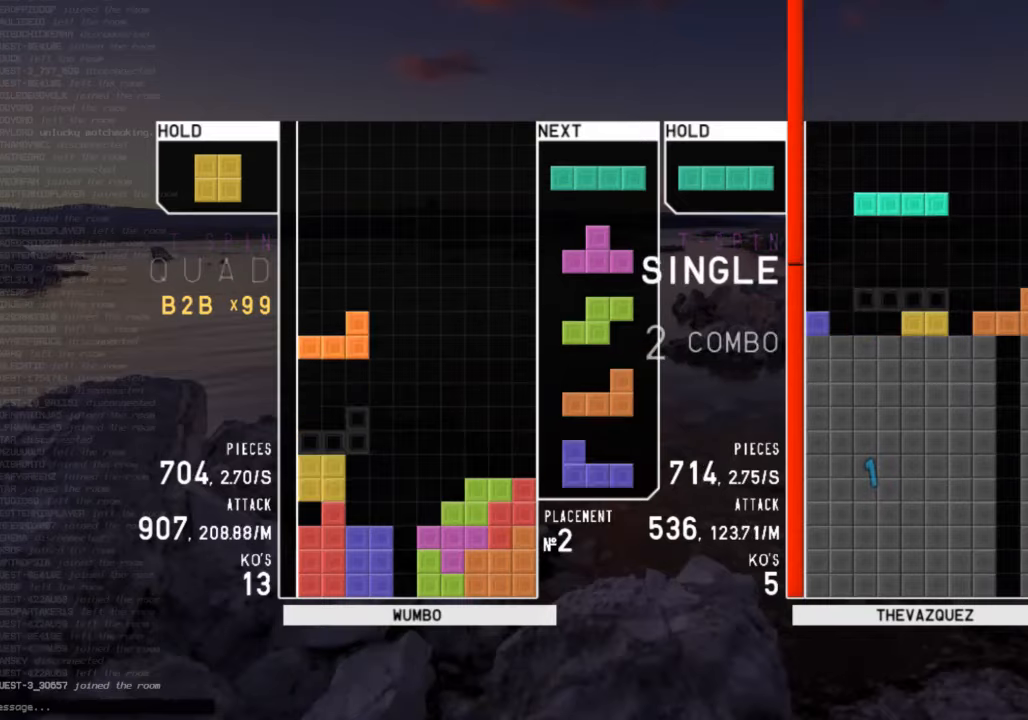
{"keys": ["left"], "events": [[67, "left", "up"], [267, "c", "down"], [300, "left", "down"], [367, "c", "up"], [367, "left", "up"], [500, "left", "down"]]}
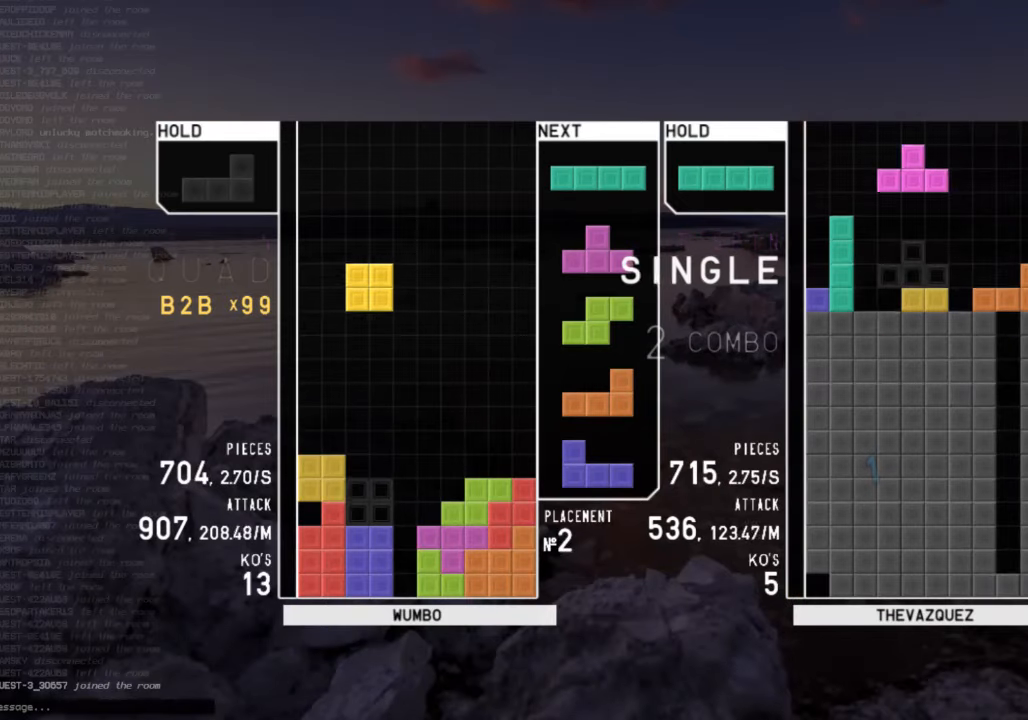
{"keys": ["down"], "events": [[34, "left", "up"], [467, "down", "down"]]}
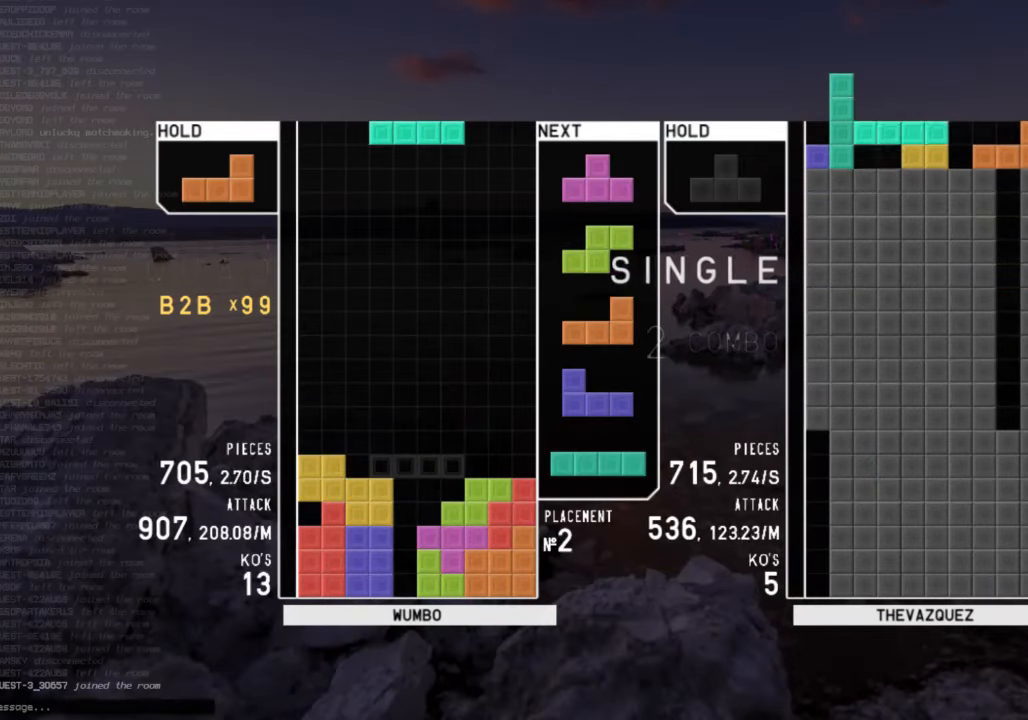
{"keys": [], "events": [[67, "down", "up"], [167, "c", "down"], [167, "right", "down"], [300, "c", "up"], [300, "z", "down"], [400, "right", "up"], [400, "z", "up"]]}